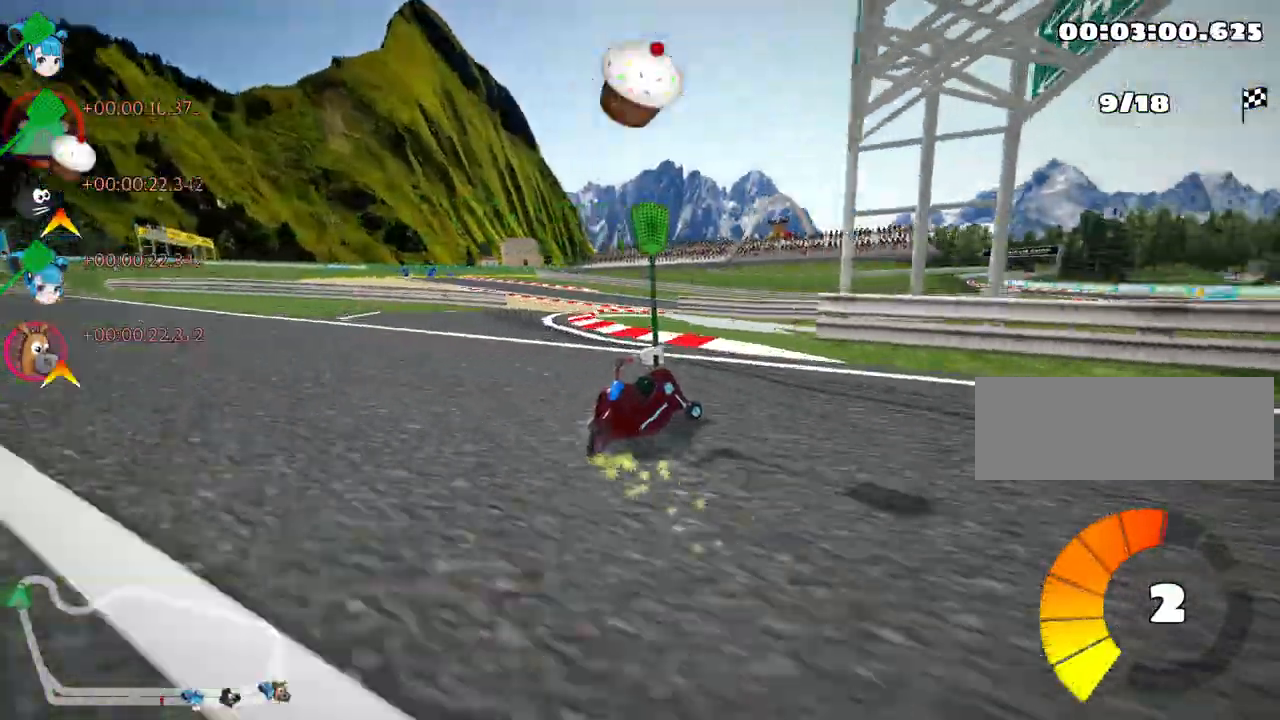
Gameplay with keyboard; each line is a JSON object with the keys held at the frame after it. "events" lists presses ("down") and releases ("up") of "down", "fire", "left", "look", "nitro", "right", "skid" and "up" between this image and that frame as [ms after this image, input, new state], when the widget could be followed in between. No other keys are recorded. Mouse input is not recorded. Key names are as the overlay labels them; some are game actions (e.g. jump) rather than physical keys.
{"keys": ["nitro", "right", "up"], "events": [[50, "right", "up"], [167, "left", "up"], [167, "right", "down"], [400, "skid", "up"], [500, "nitro", "down"]]}
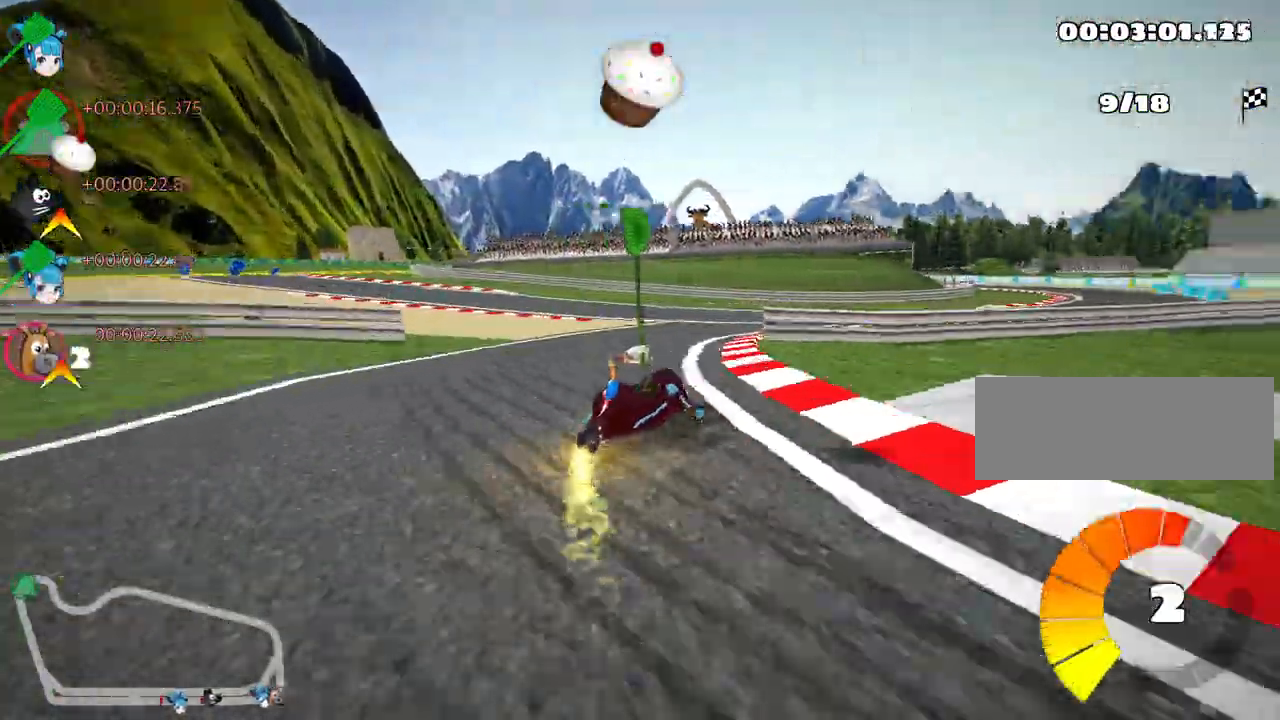
{"keys": ["right", "up"], "events": [[50, "right", "up"], [183, "nitro", "up"], [350, "right", "down"]]}
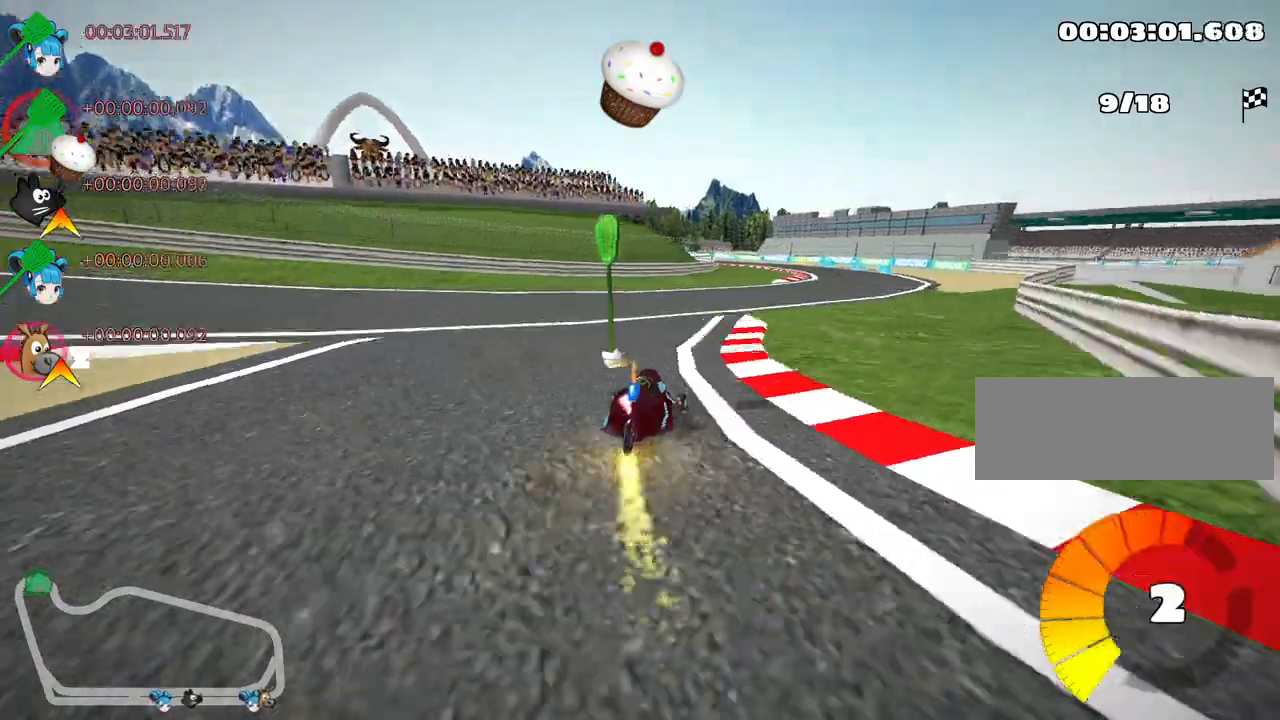
{"keys": ["left", "skid", "up"], "events": [[350, "right", "up"], [417, "left", "down"], [433, "skid", "down"]]}
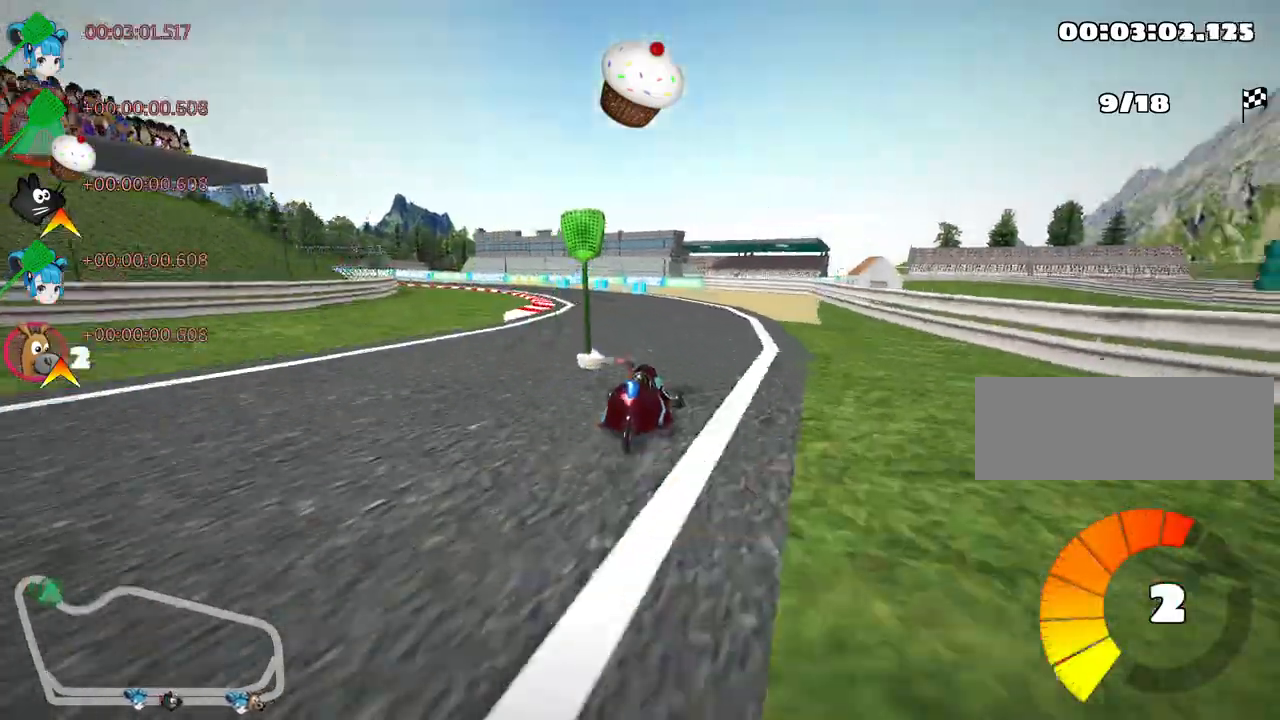
{"keys": ["left", "skid", "up"], "events": [[150, "left", "up"], [250, "left", "down"]]}
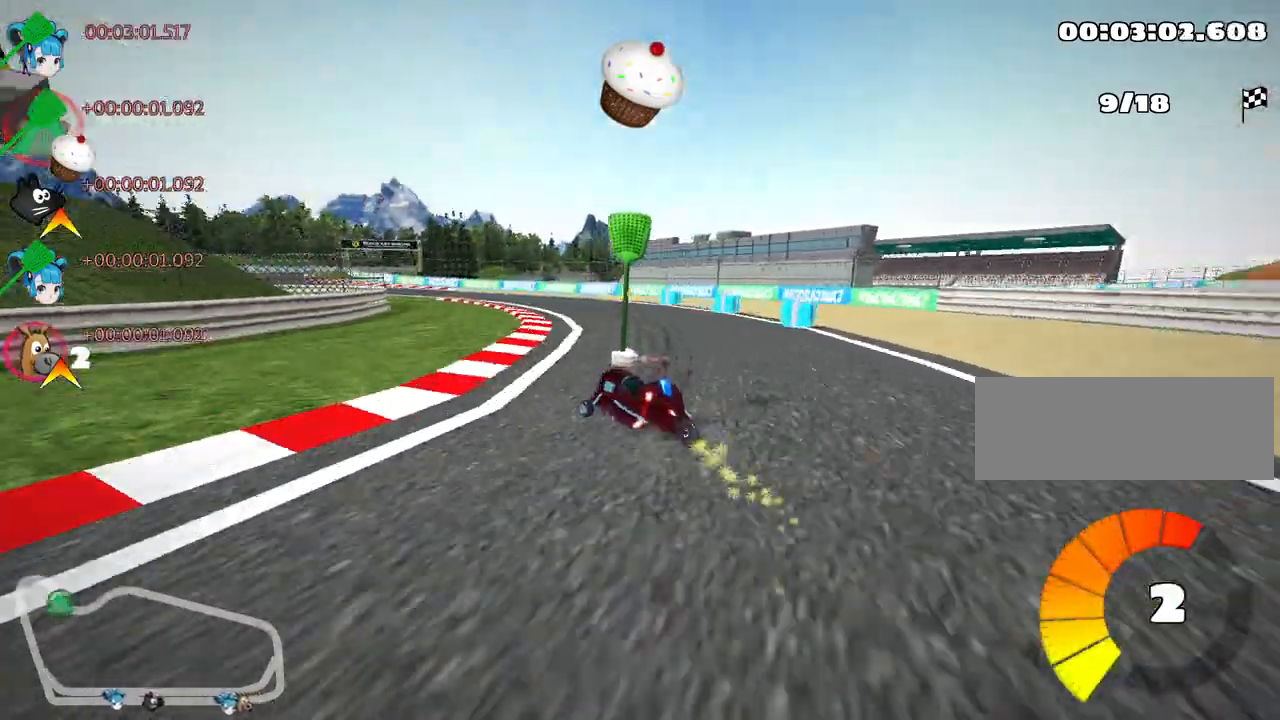
{"keys": ["left", "skid", "up"], "events": [[67, "right", "down"], [83, "left", "up"], [200, "left", "down"], [217, "right", "up"]]}
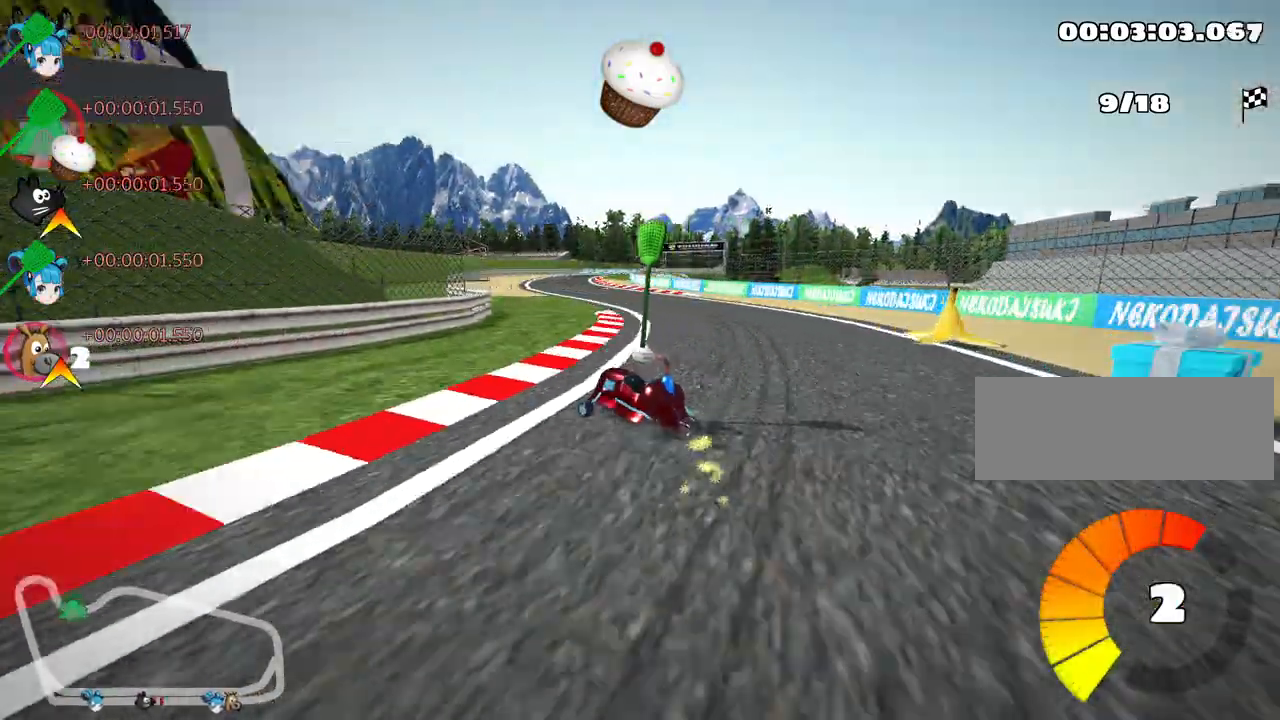
{"keys": ["right", "skid", "up"], "events": [[117, "right", "down"], [133, "left", "up"]]}
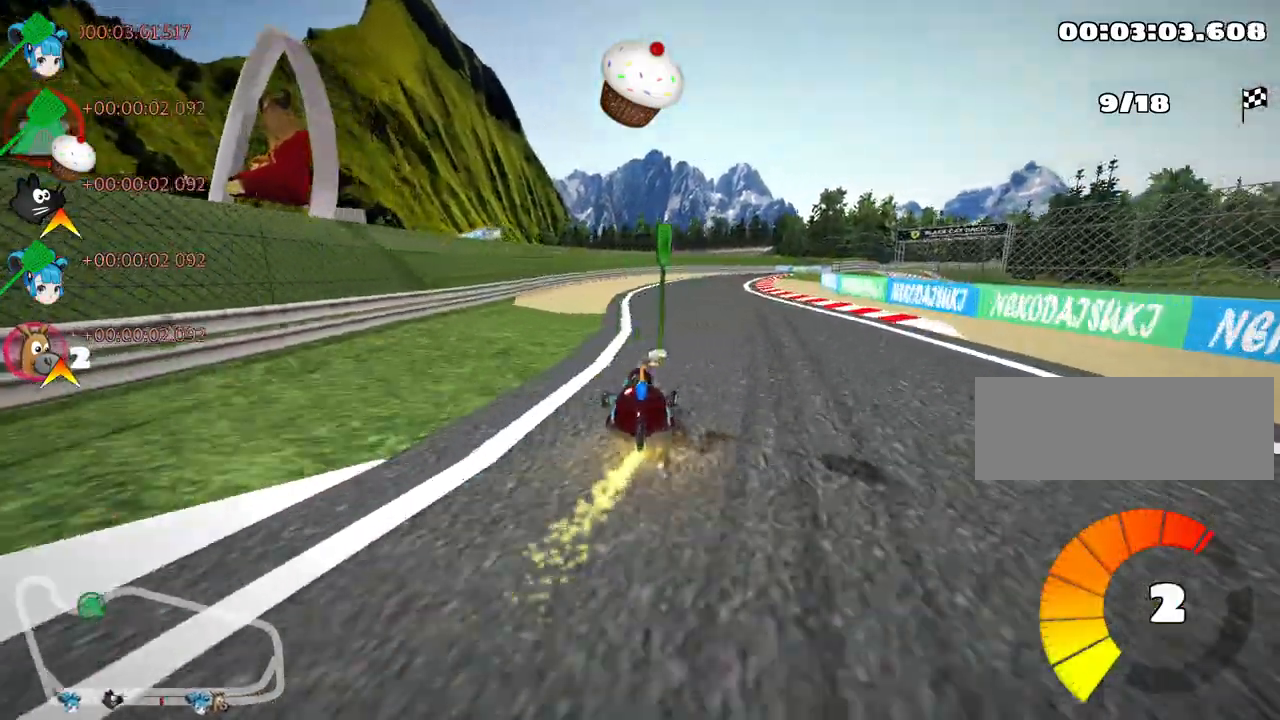
{"keys": ["nitro", "right", "up"], "events": [[333, "nitro", "down"], [417, "skid", "up"]]}
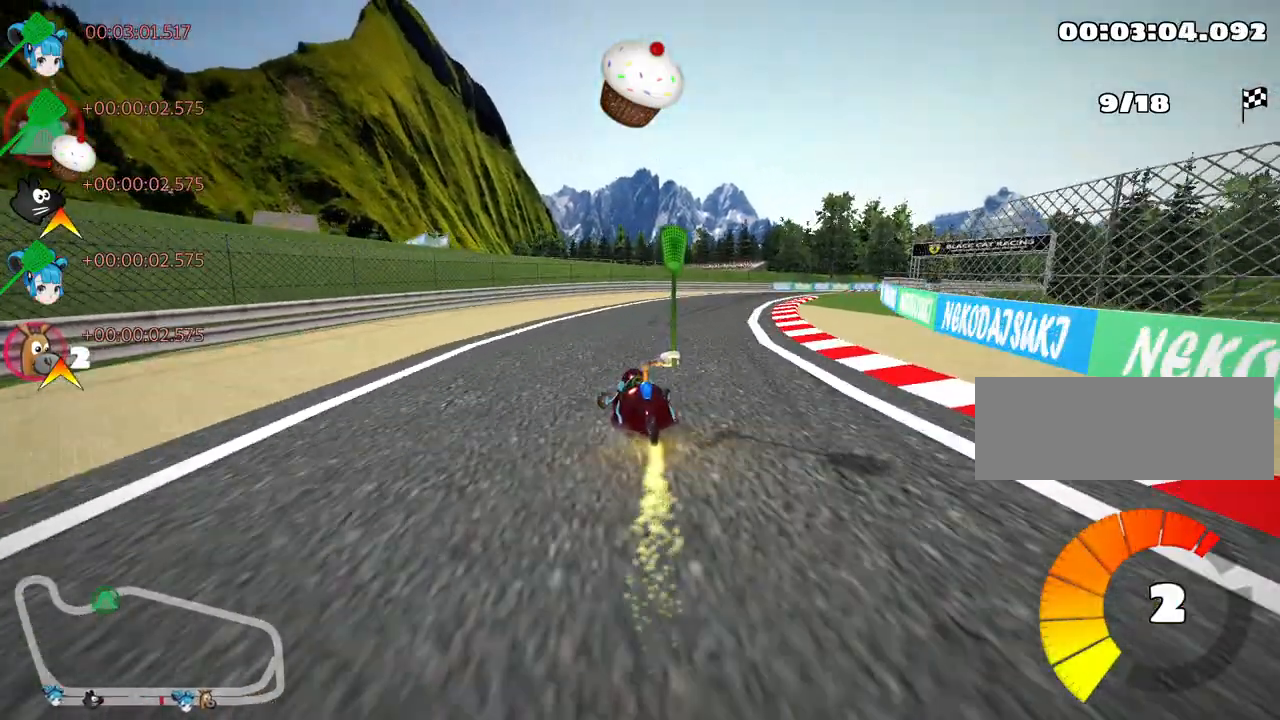
{"keys": ["right", "skid", "up"], "events": [[50, "nitro", "up"], [117, "right", "up"], [383, "skid", "down"], [400, "right", "down"]]}
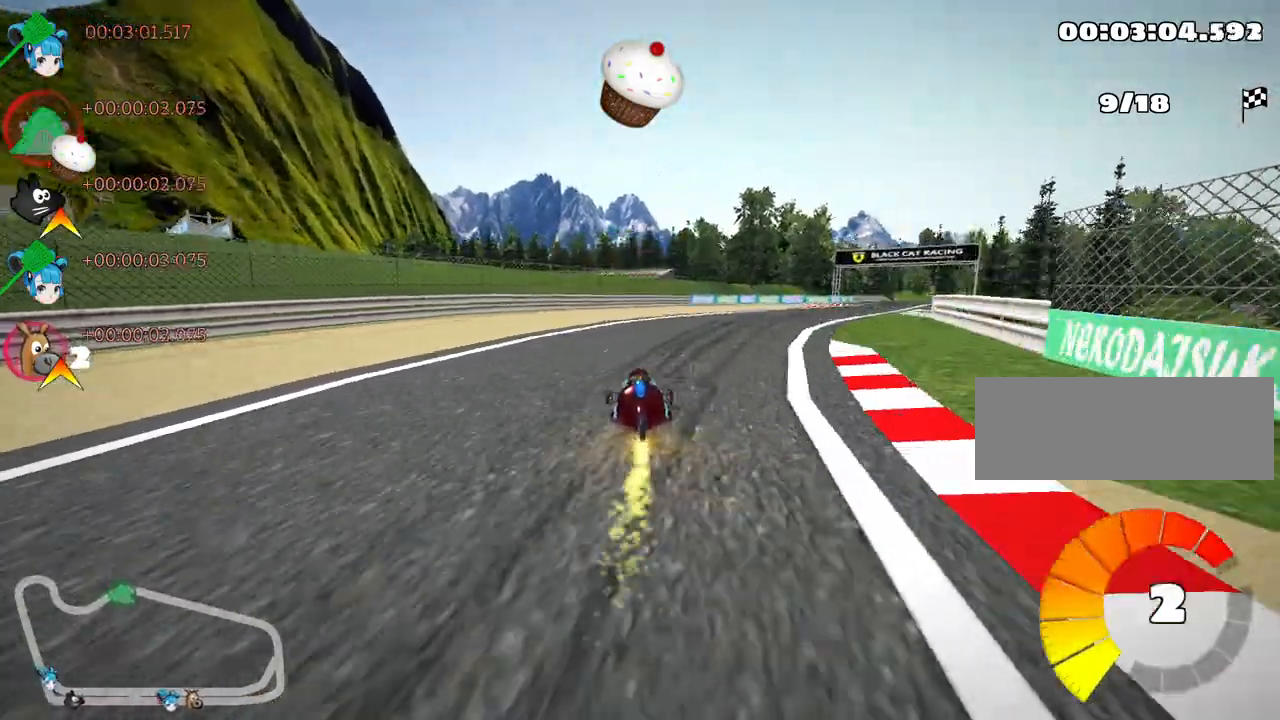
{"keys": ["left", "skid", "up"], "events": [[467, "left", "down"], [483, "right", "up"]]}
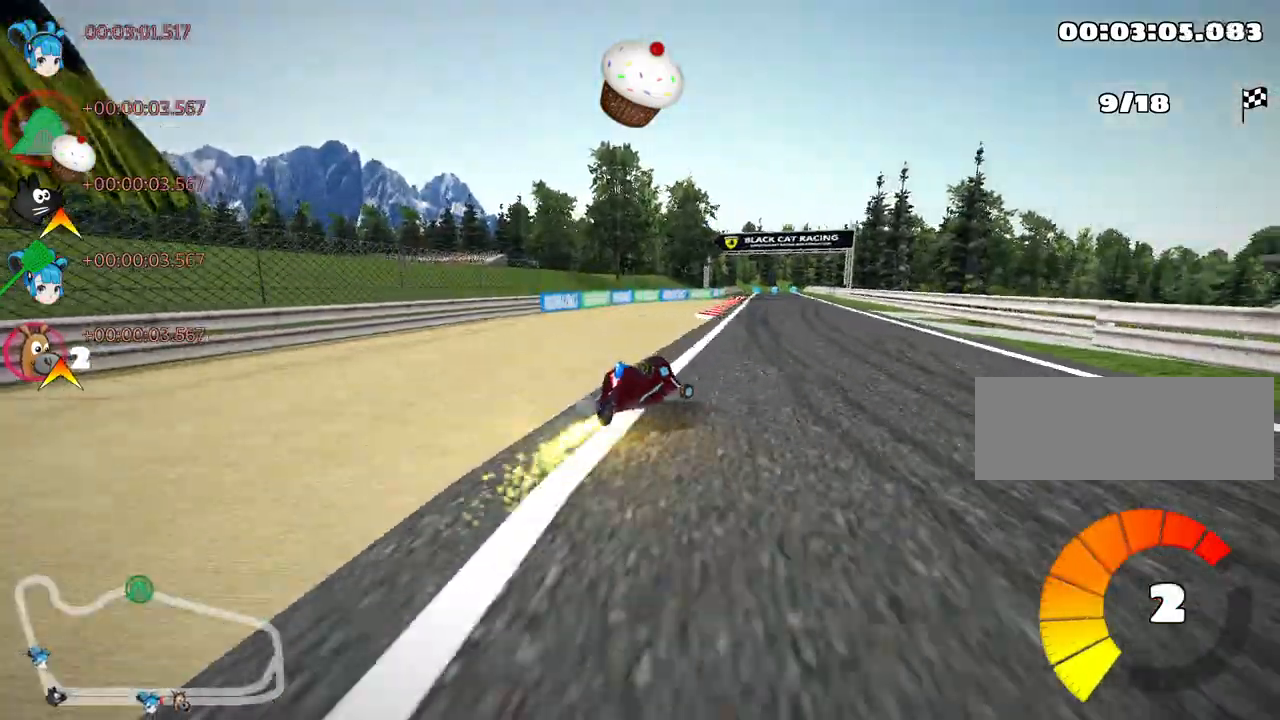
{"keys": ["left", "skid", "up"], "events": []}
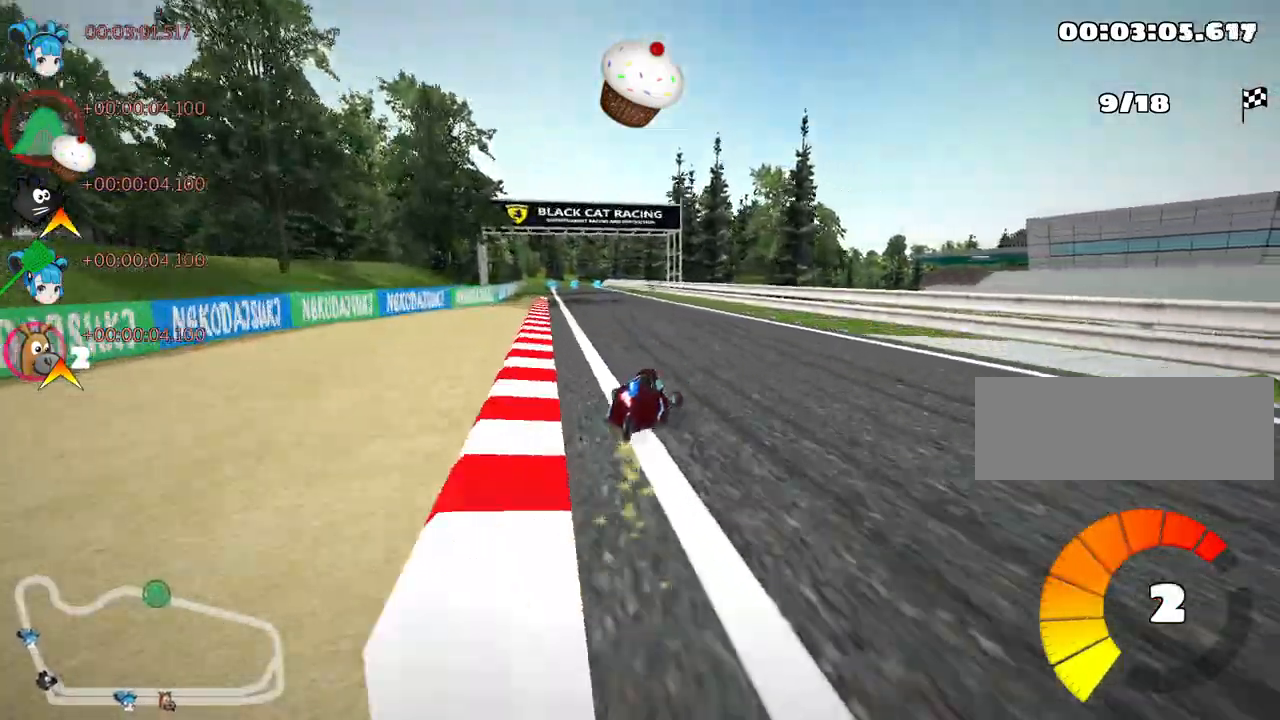
{"keys": ["left", "up"], "events": [[250, "skid", "up"]]}
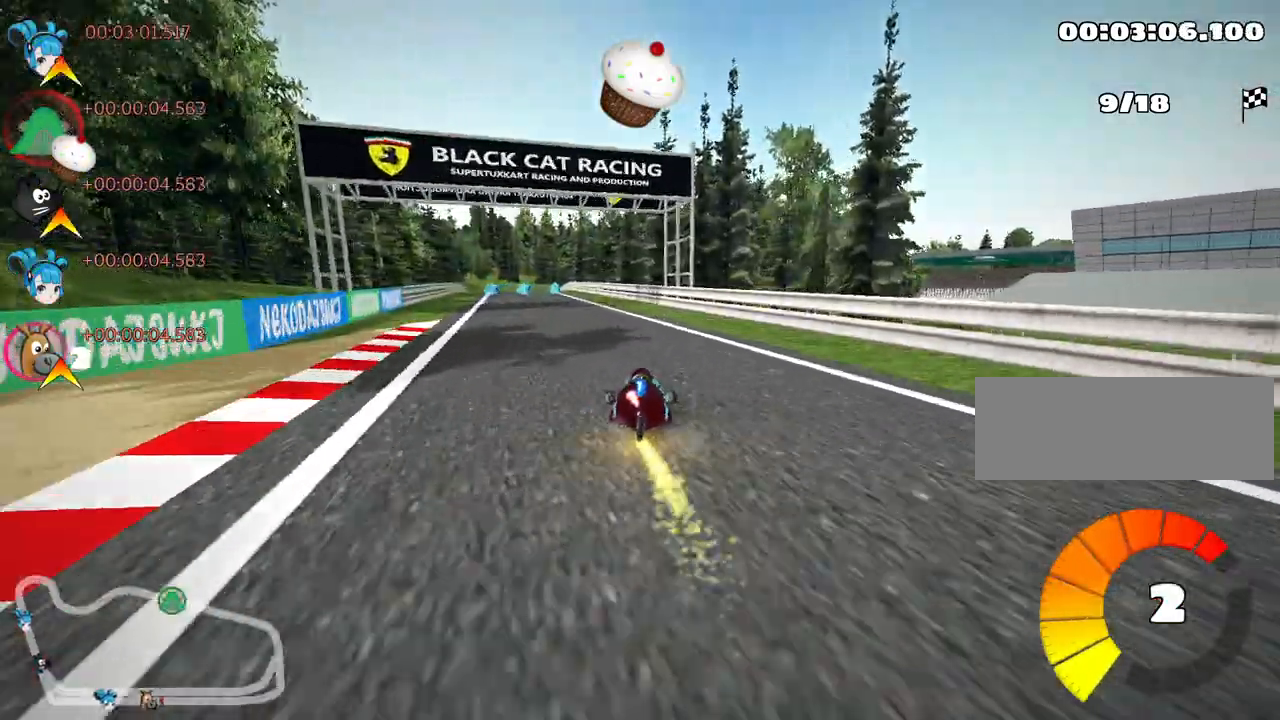
{"keys": ["up"], "events": [[33, "left", "up"]]}
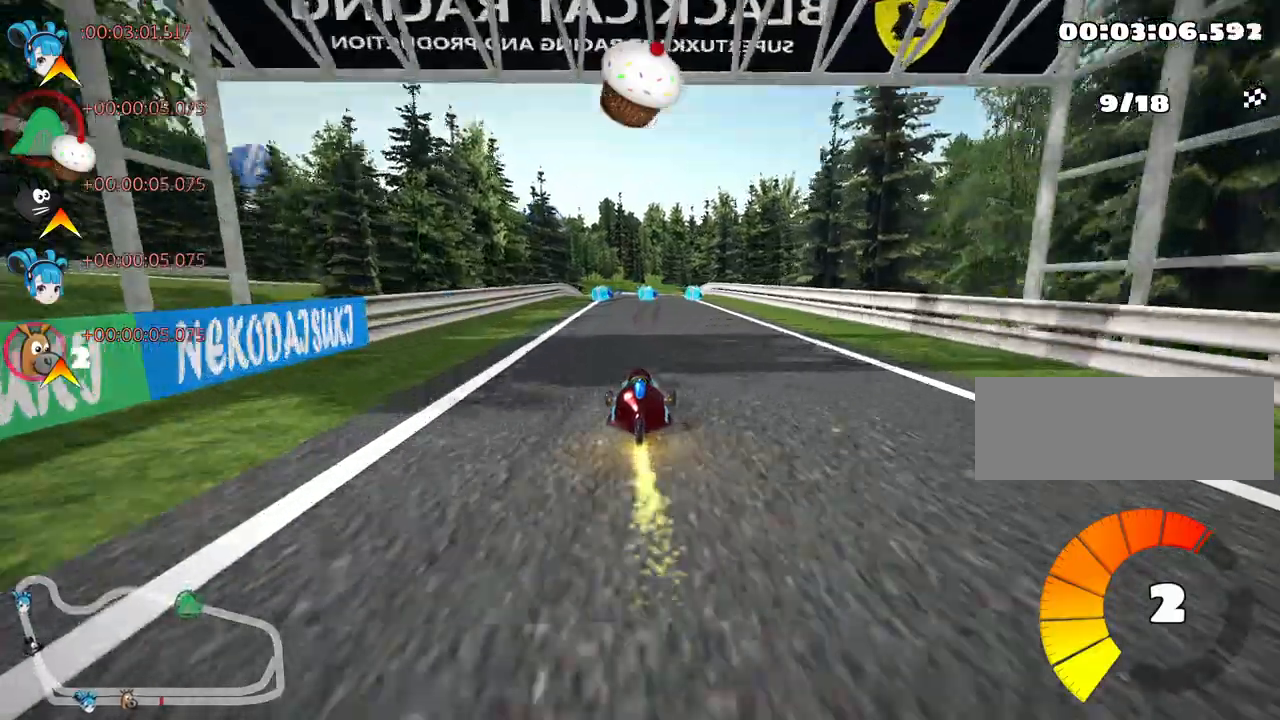
{"keys": ["up"], "events": []}
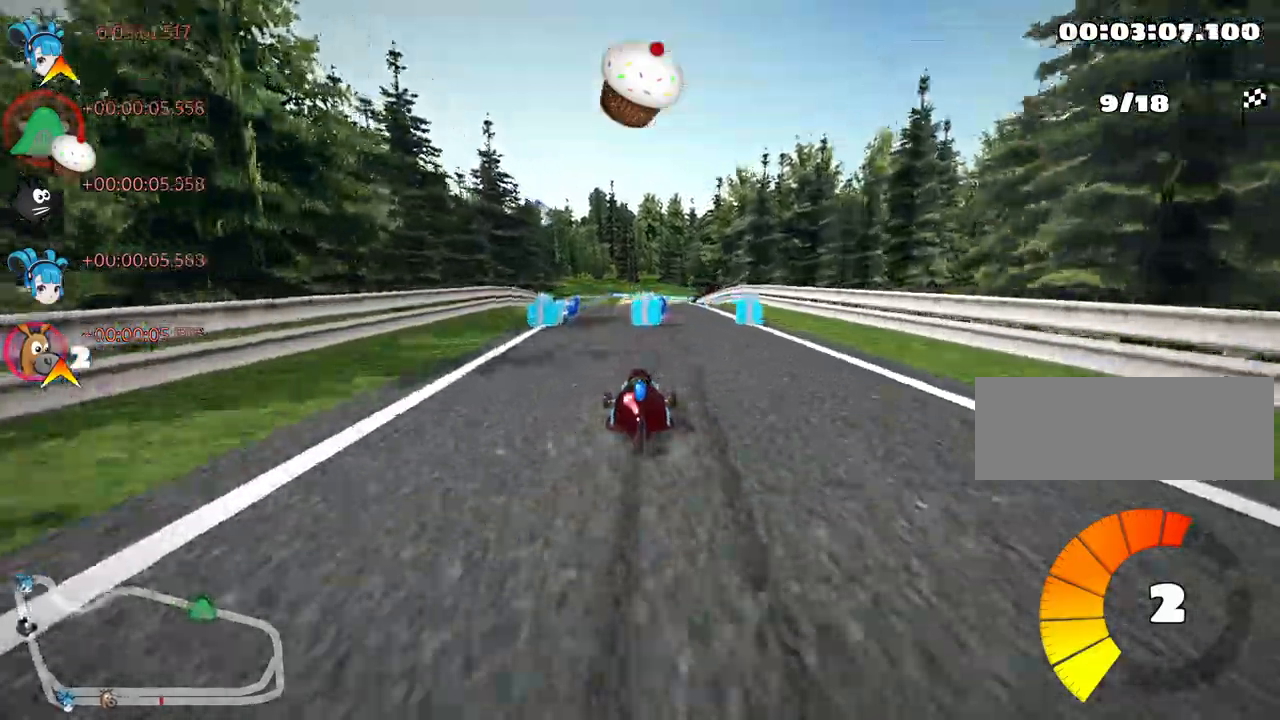
{"keys": ["left", "up"], "events": [[333, "left", "down"]]}
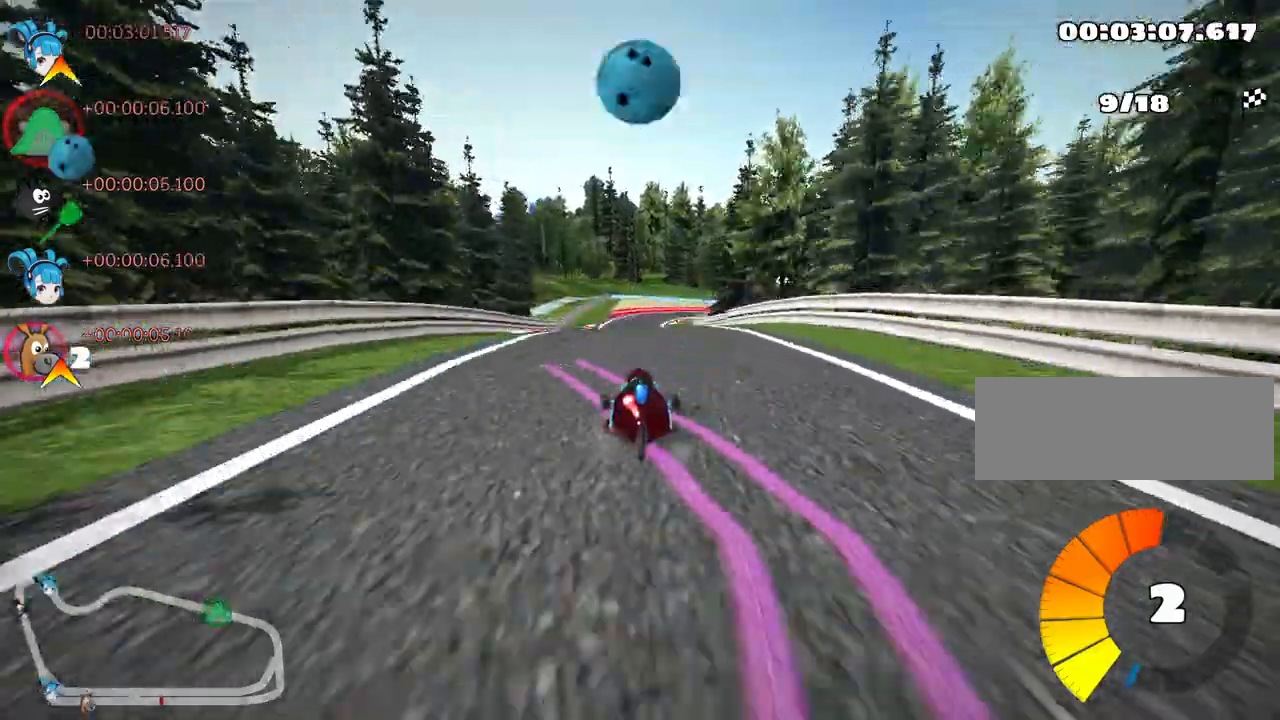
{"keys": ["left", "skid", "up"], "events": [[33, "left", "up"], [150, "right", "down"], [150, "skid", "down"], [250, "left", "down"], [300, "right", "up"]]}
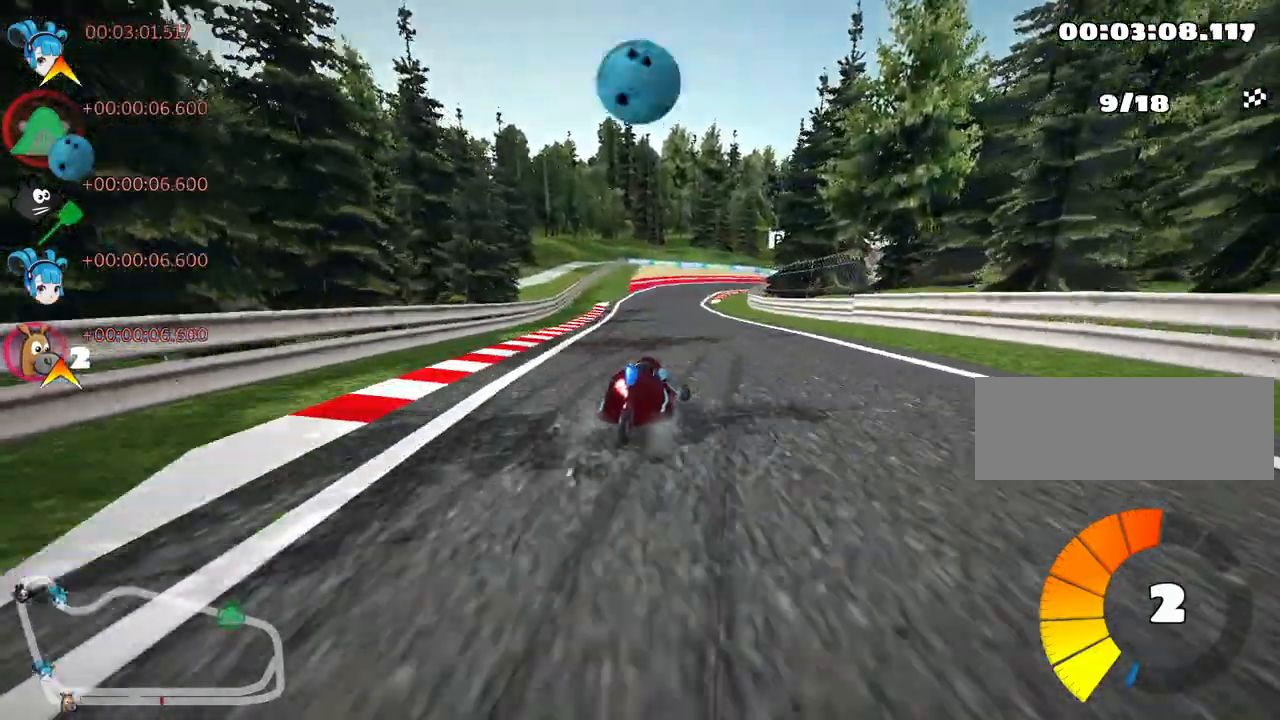
{"keys": ["left", "skid", "up"], "events": []}
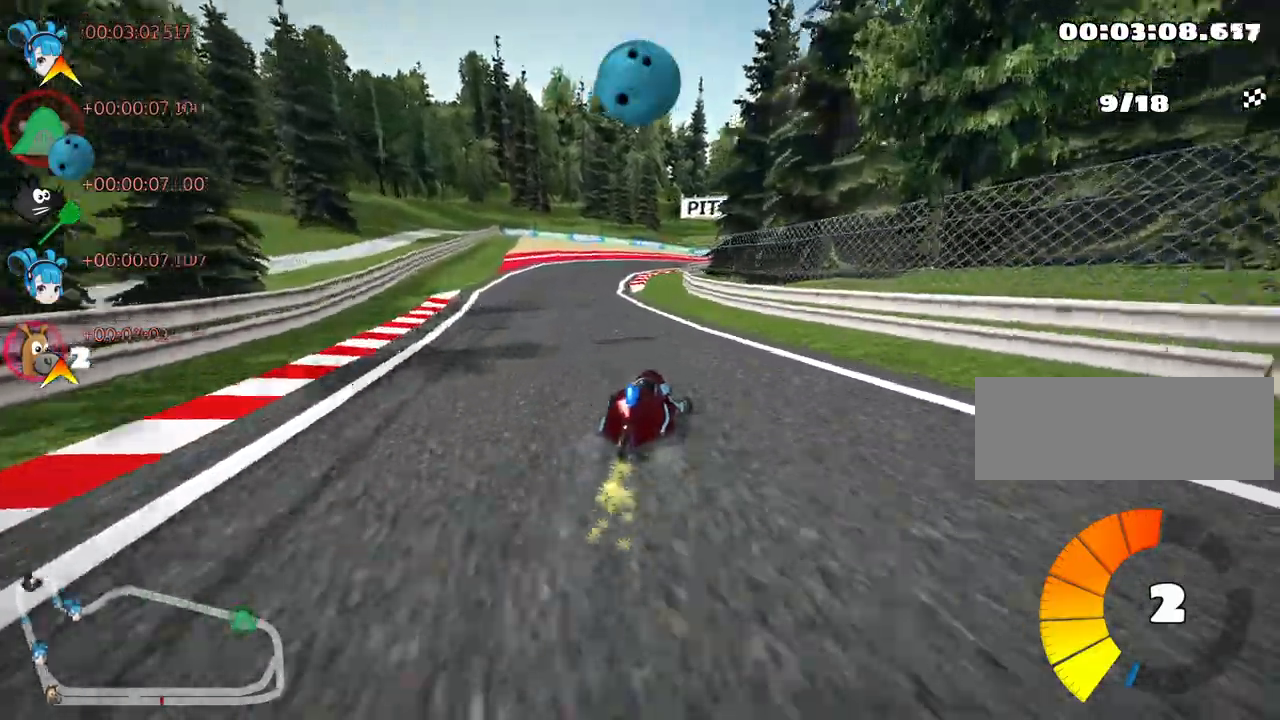
{"keys": ["up"], "events": [[67, "nitro", "down"], [150, "skid", "up"], [200, "nitro", "up"], [233, "left", "up"]]}
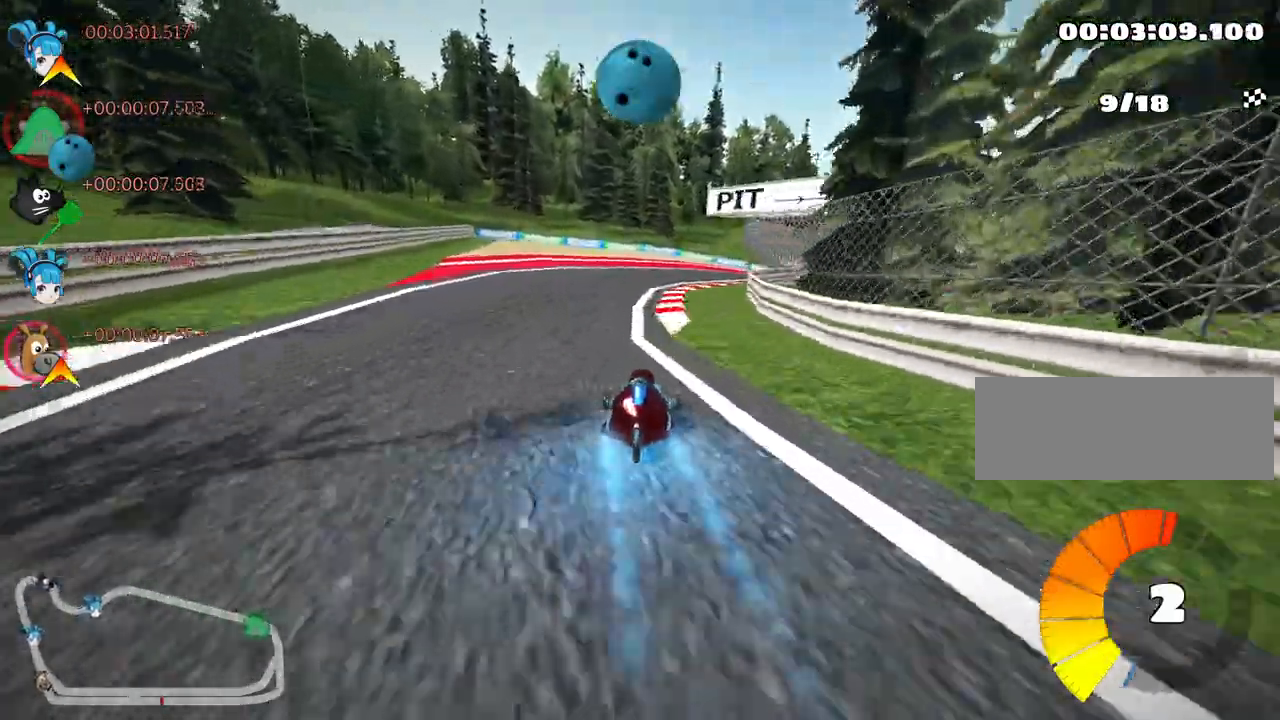
{"keys": ["right", "skid", "up"], "events": [[100, "skid", "down"], [133, "right", "down"]]}
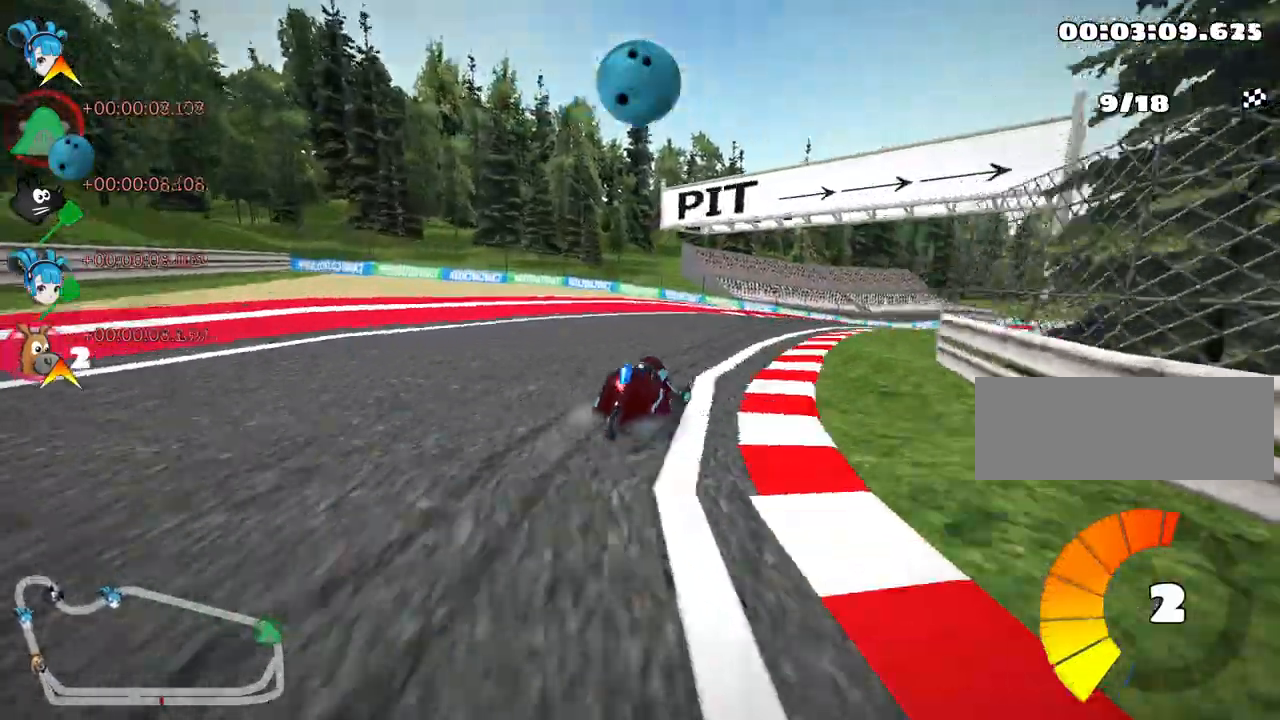
{"keys": ["left", "skid", "up"], "events": [[117, "left", "down"], [150, "right", "up"]]}
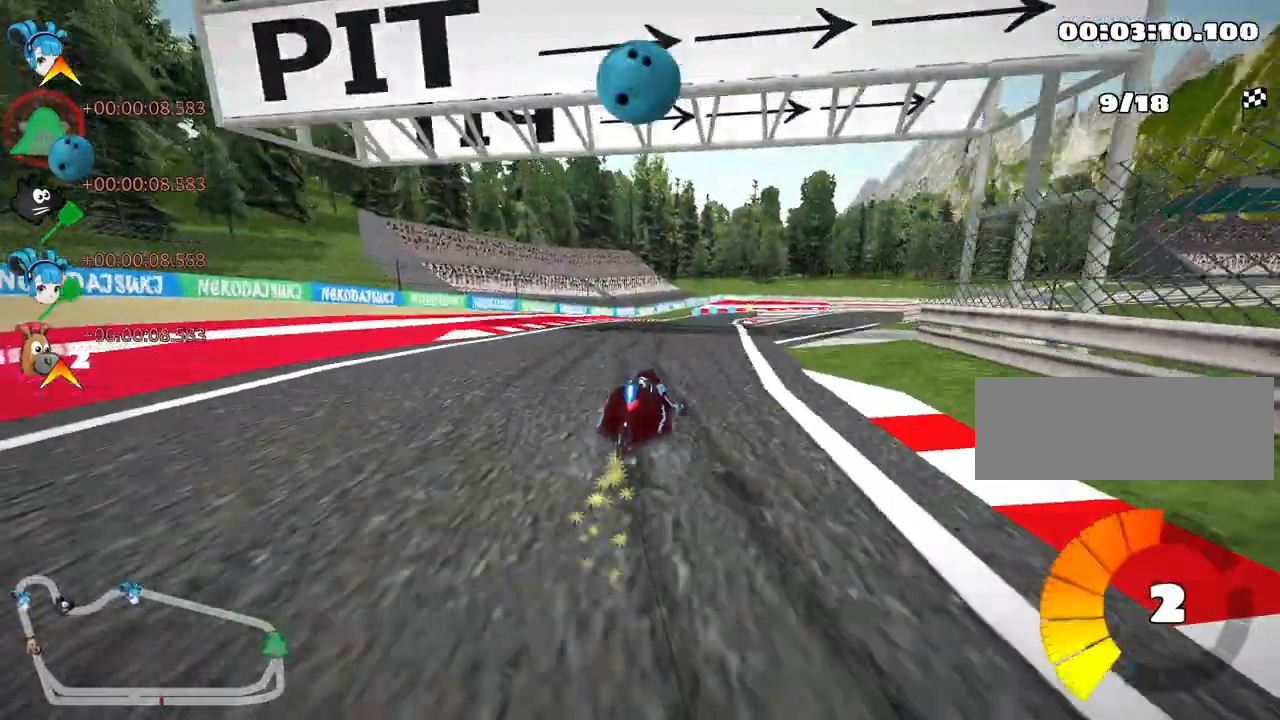
{"keys": ["left", "skid", "up"], "events": []}
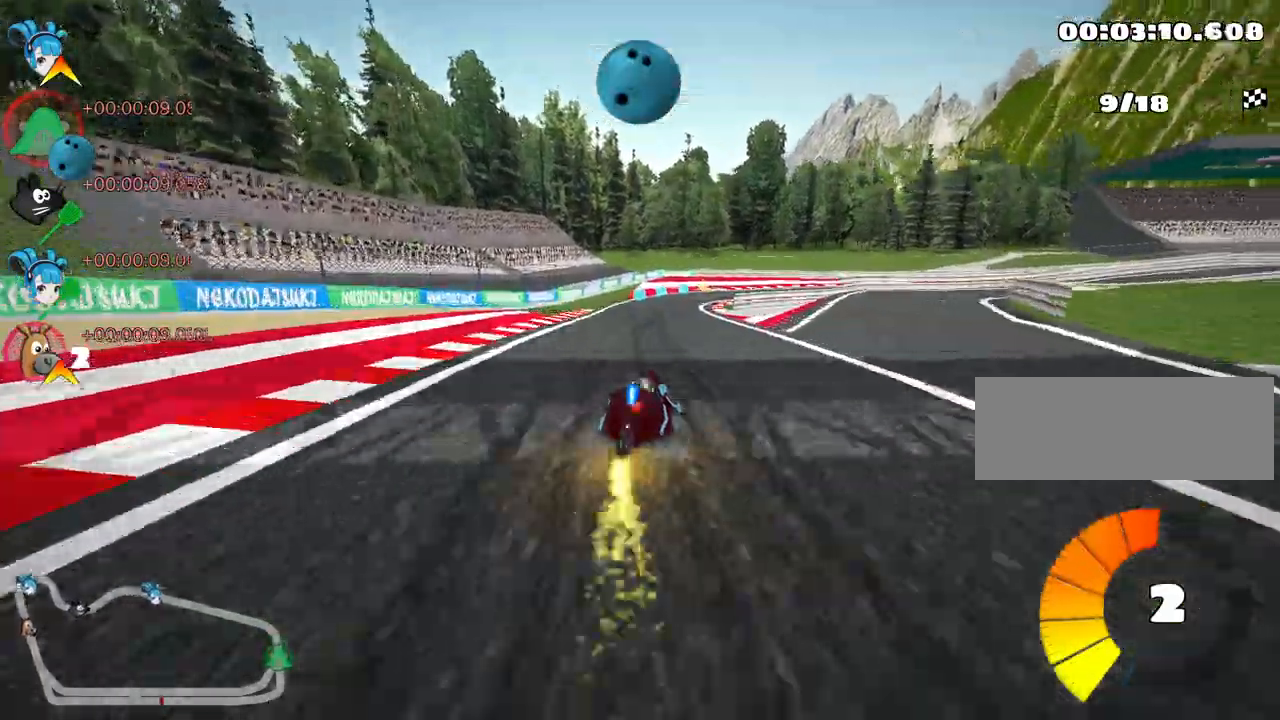
{"keys": ["skid", "up"], "events": [[367, "left", "up"]]}
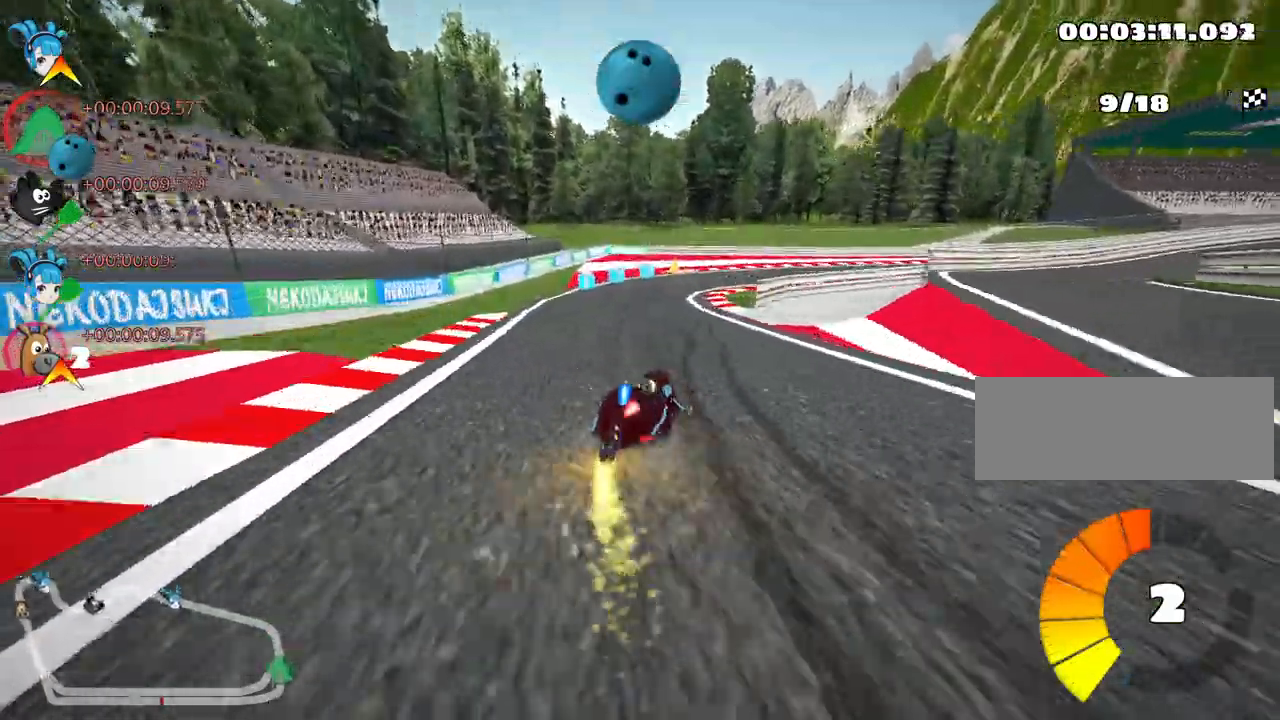
{"keys": ["right", "skid", "up"], "events": [[17, "right", "down"], [117, "left", "down"], [150, "right", "up"], [250, "left", "up"], [283, "right", "down"]]}
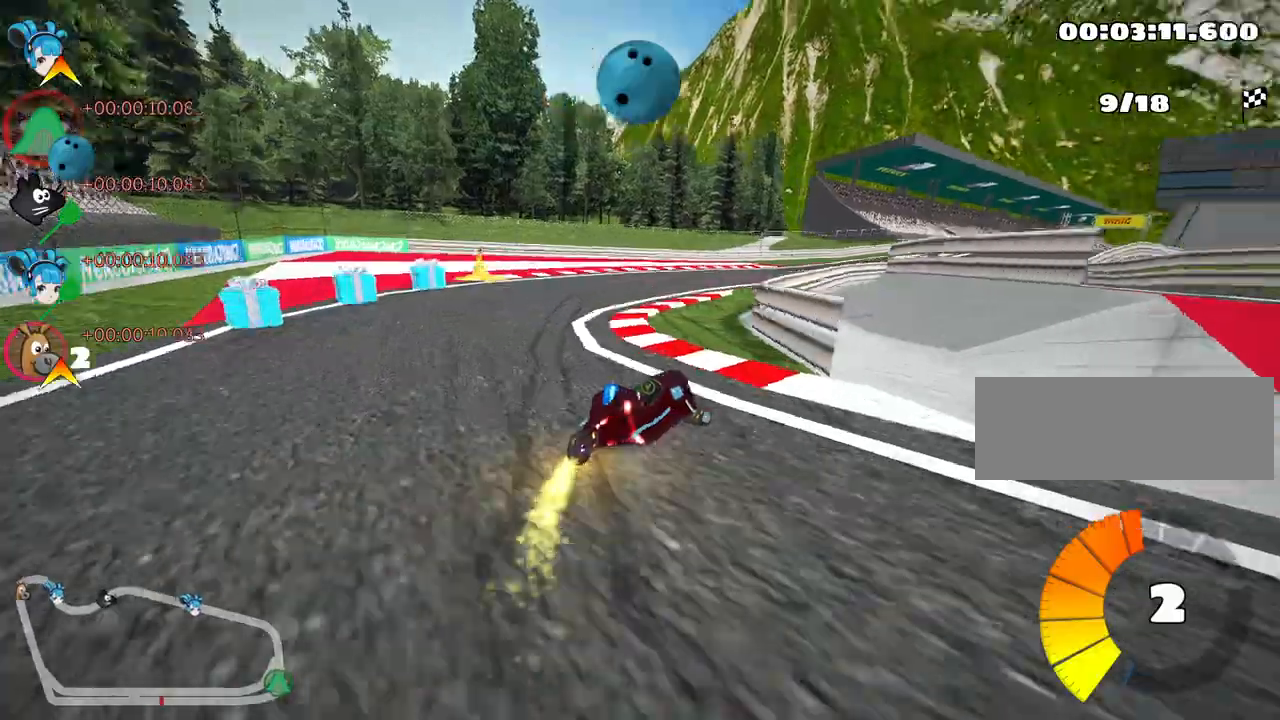
{"keys": ["left", "right", "skid", "up"], "events": [[100, "nitro", "down"], [267, "nitro", "up"], [467, "left", "down"]]}
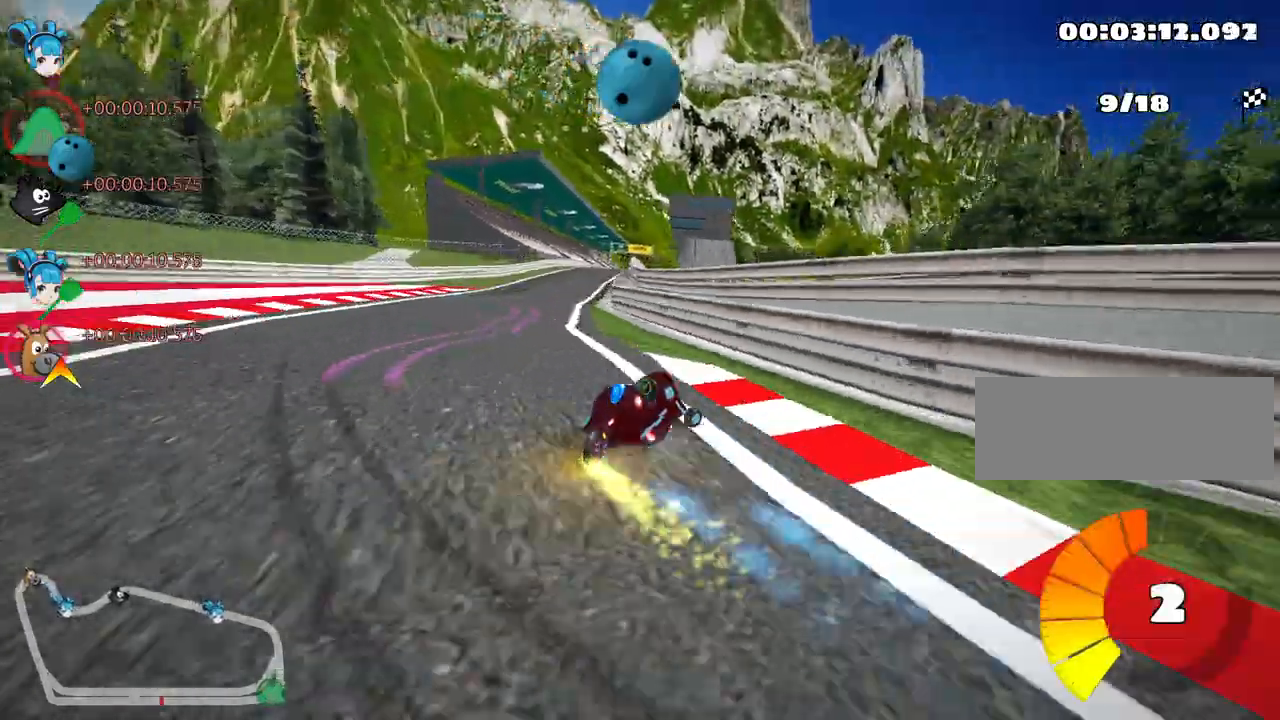
{"keys": ["left", "skid", "up"], "events": [[17, "right", "up"], [200, "left", "up"], [300, "left", "down"]]}
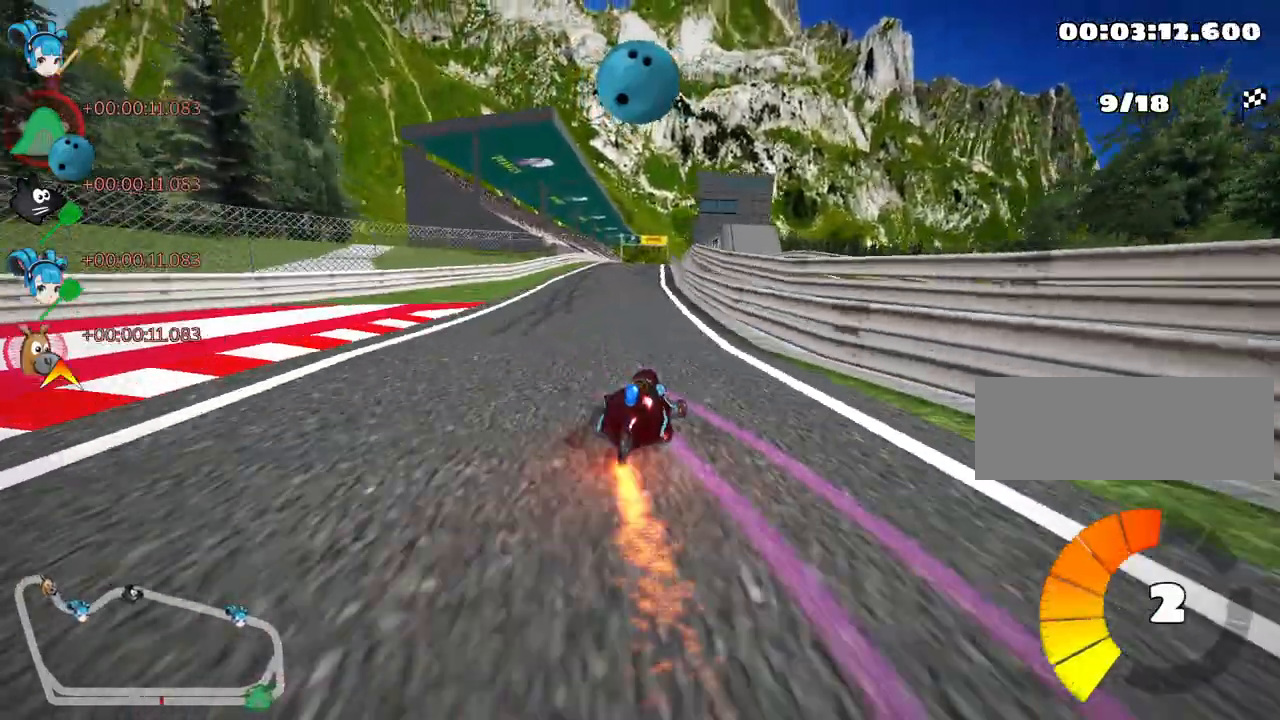
{"keys": ["left", "skid", "up"], "events": []}
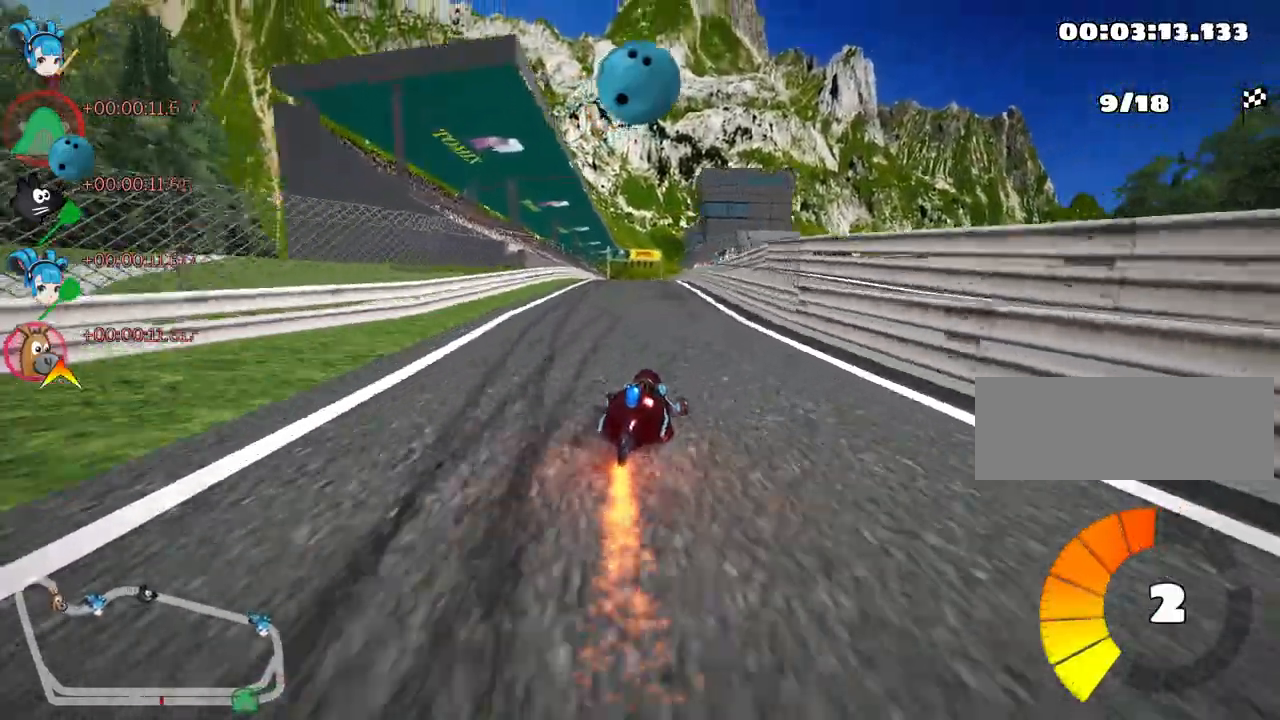
{"keys": ["left", "skid", "up"], "events": []}
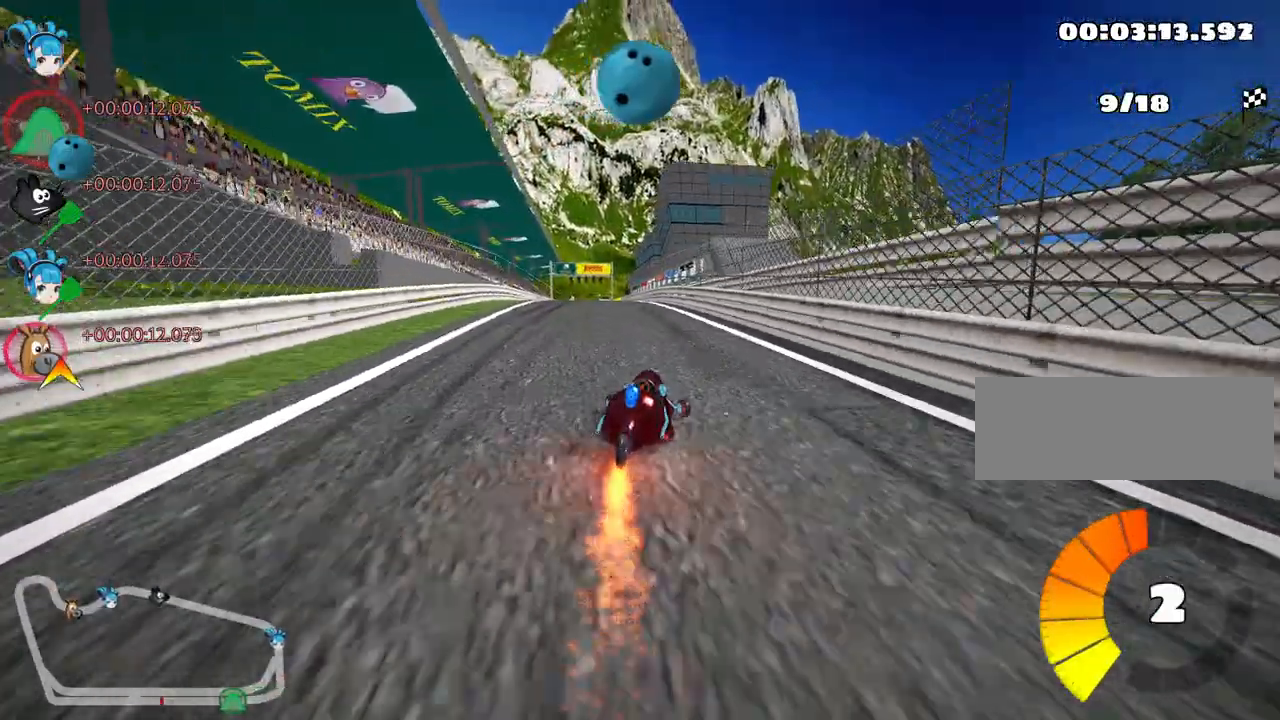
{"keys": ["fire", "look", "up"], "events": [[17, "nitro", "down"], [117, "skid", "up"], [217, "nitro", "up"], [283, "left", "up"], [417, "look", "down"], [450, "fire", "down"]]}
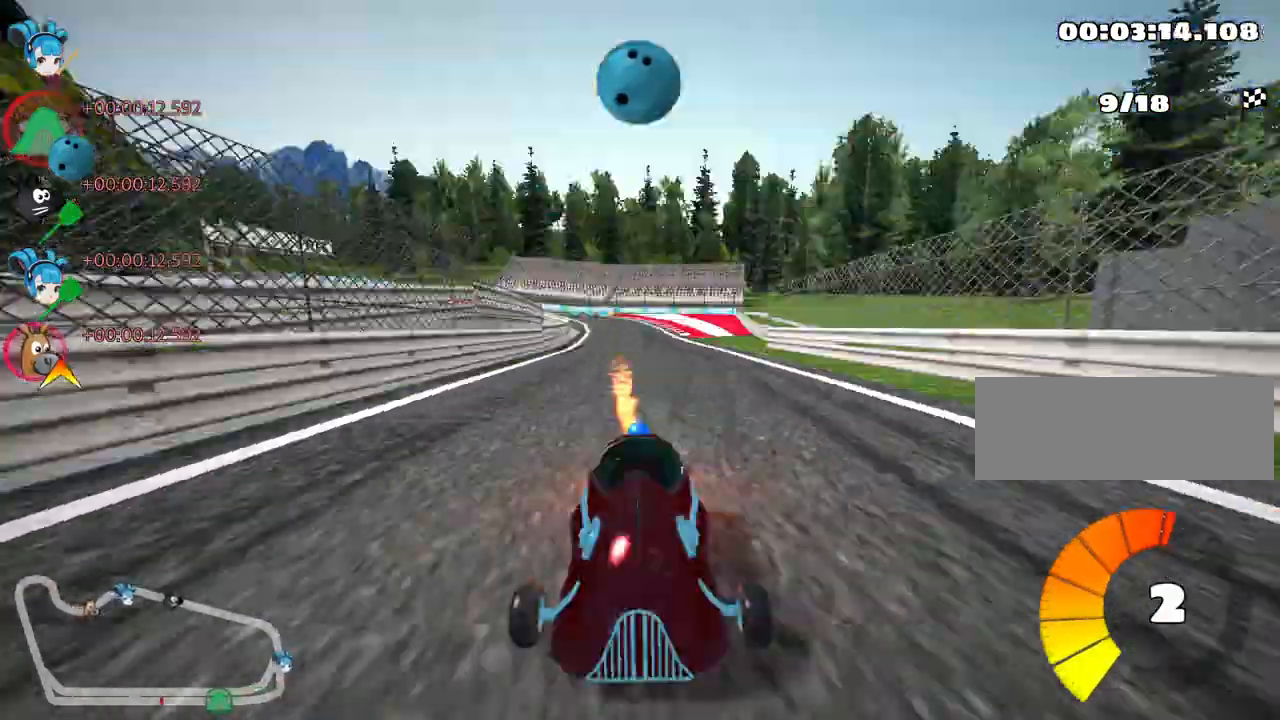
{"keys": ["right", "up"], "events": [[67, "fire", "up"], [67, "look", "up"], [400, "right", "down"]]}
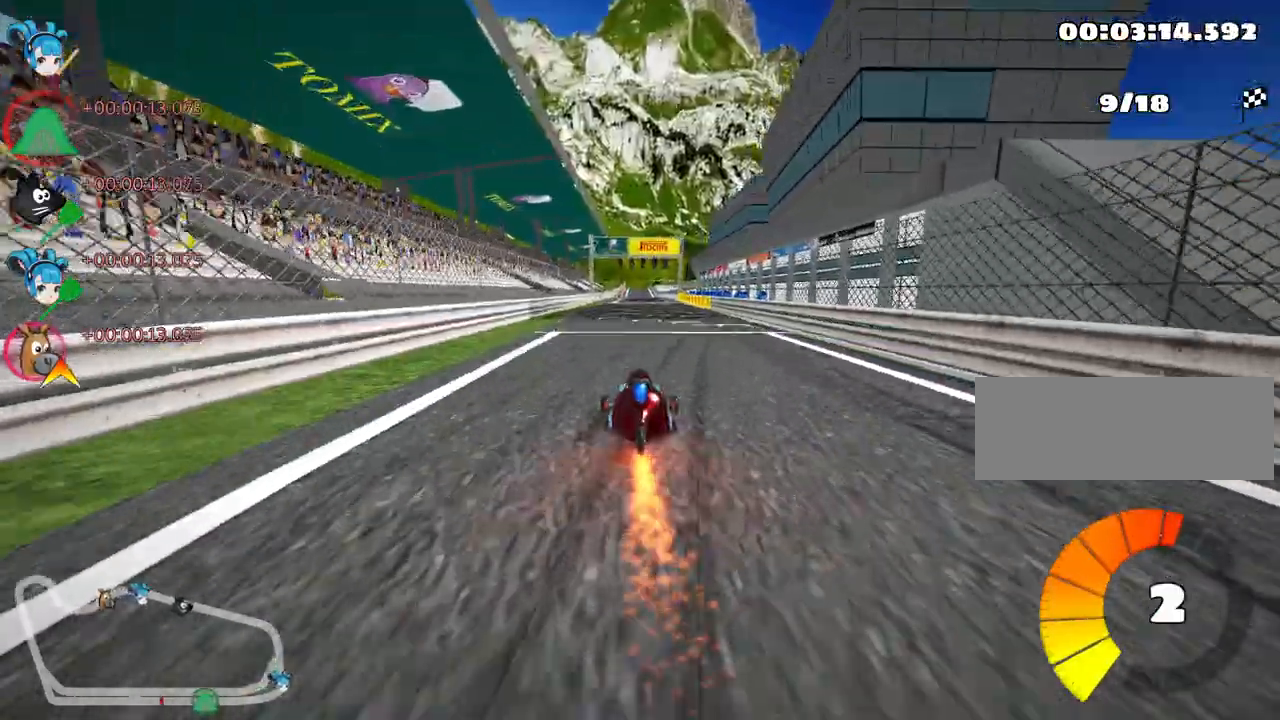
{"keys": ["right", "skid", "up"], "events": [[183, "right", "up"], [217, "skid", "down"], [233, "left", "down"], [367, "left", "up"], [367, "right", "down"]]}
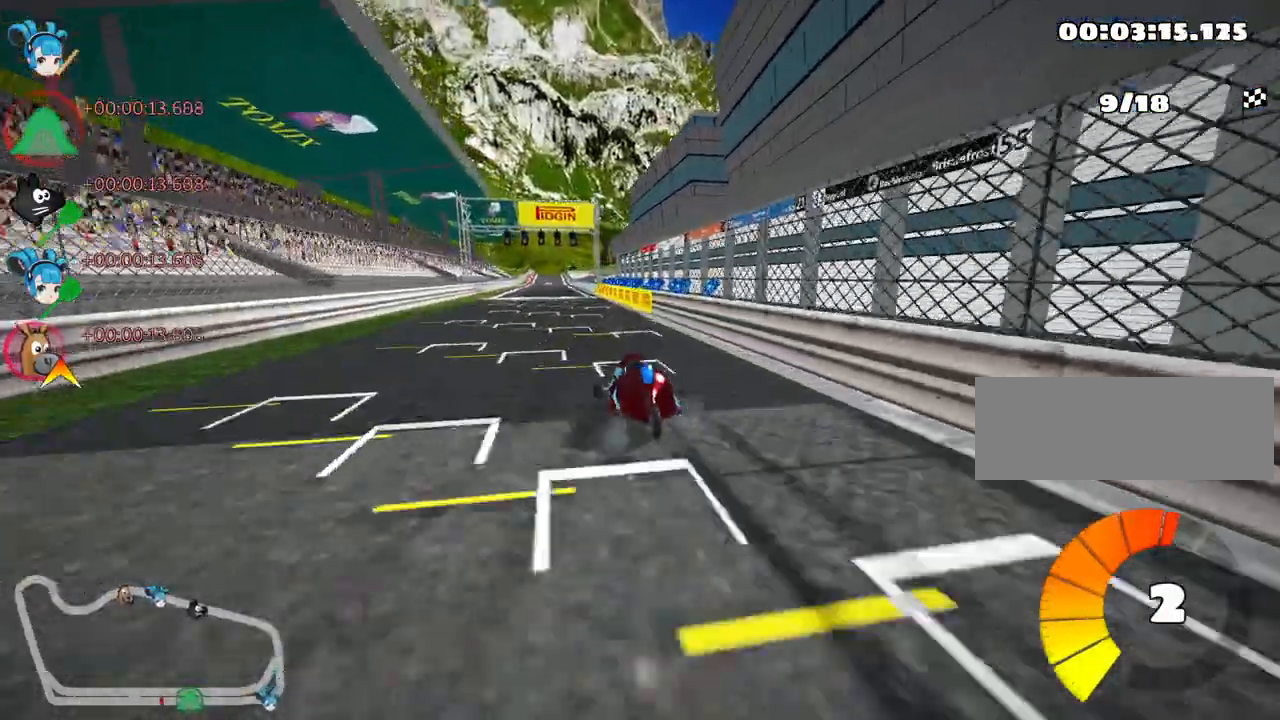
{"keys": ["right", "skid", "up"], "events": [[350, "left", "down"], [450, "left", "up"]]}
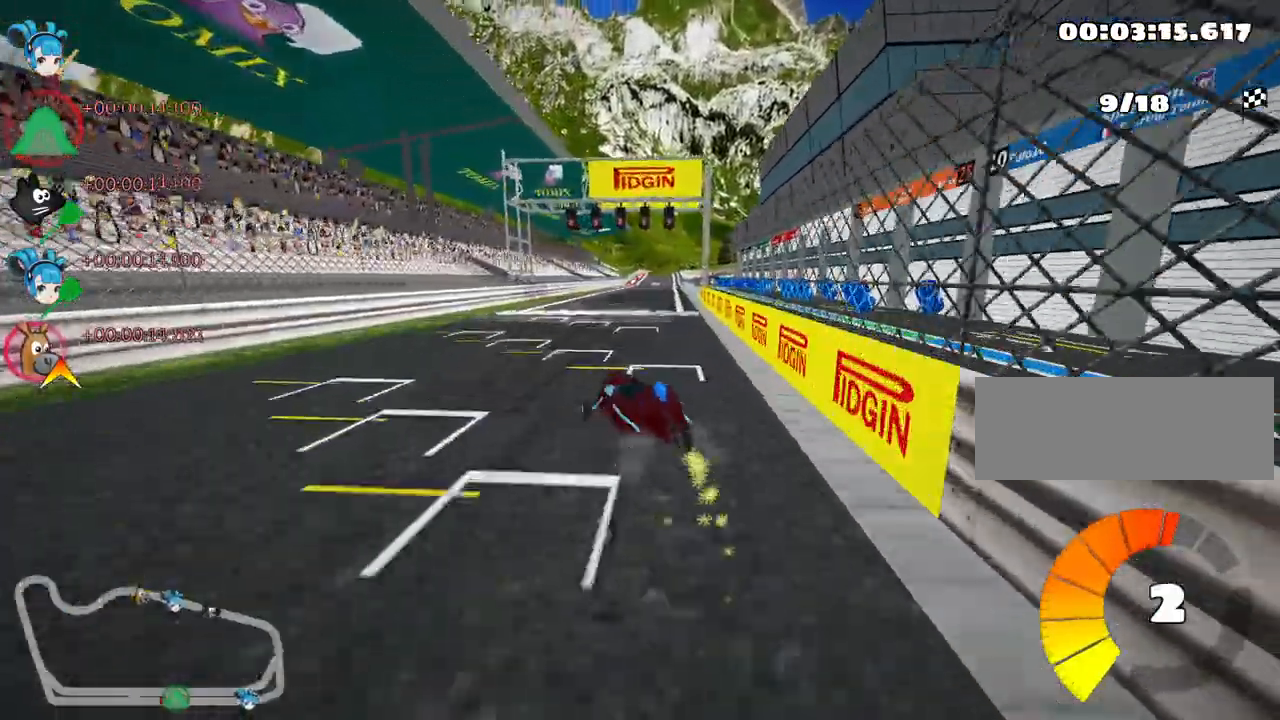
{"keys": ["up"], "events": [[333, "skid", "up"], [483, "right", "up"]]}